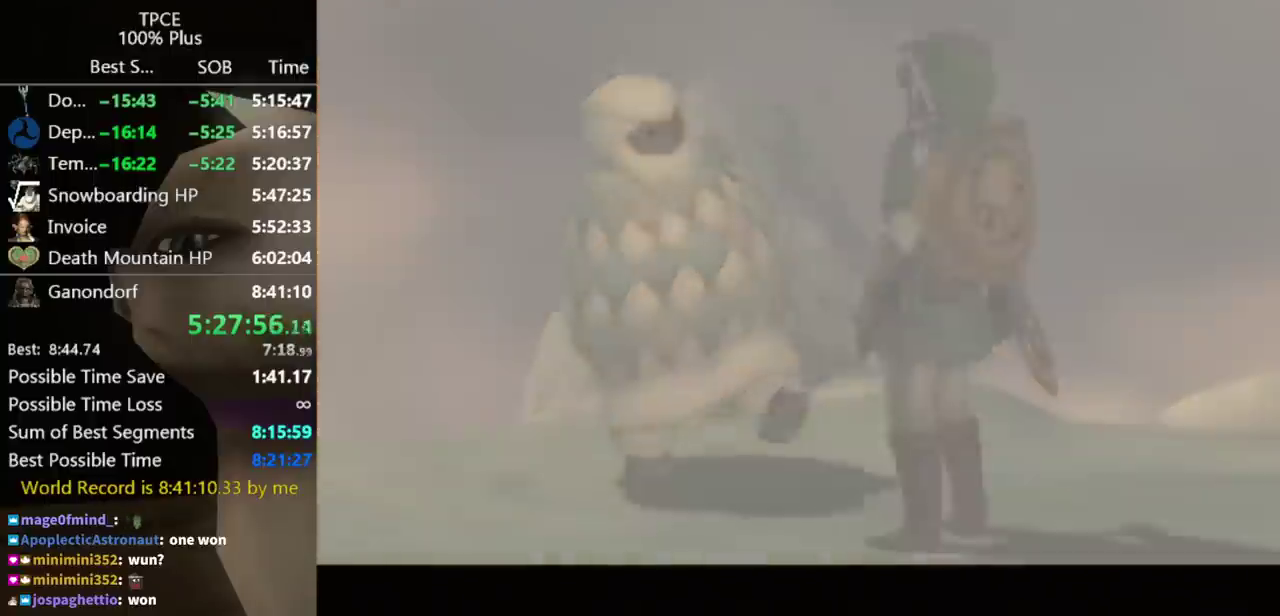
Gameplay with a controller (Nintendo layout); each line is a JSON object with the inputs held at the frame after it. "events" lists button and stick changes between this image and that frame as [ms after this image, input, new state], when the widget could be followed in between. Not read: L3 R3.
{"buttons": [], "left_stick": "center", "right_stick": "center"}
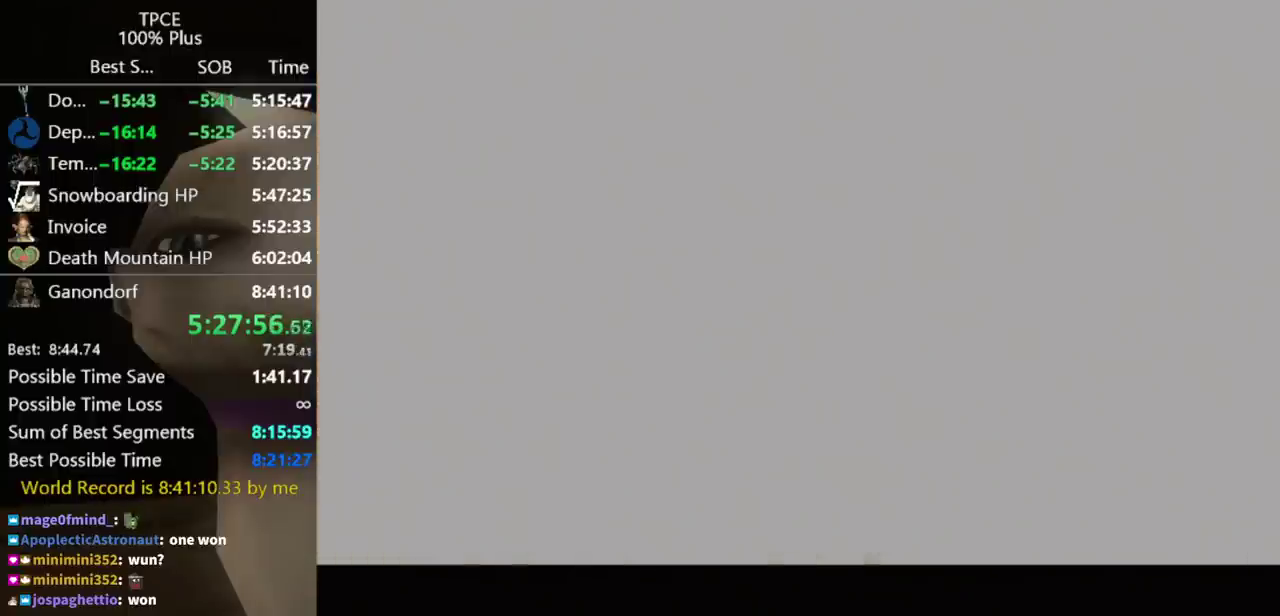
{"buttons": [], "left_stick": "center", "right_stick": "center"}
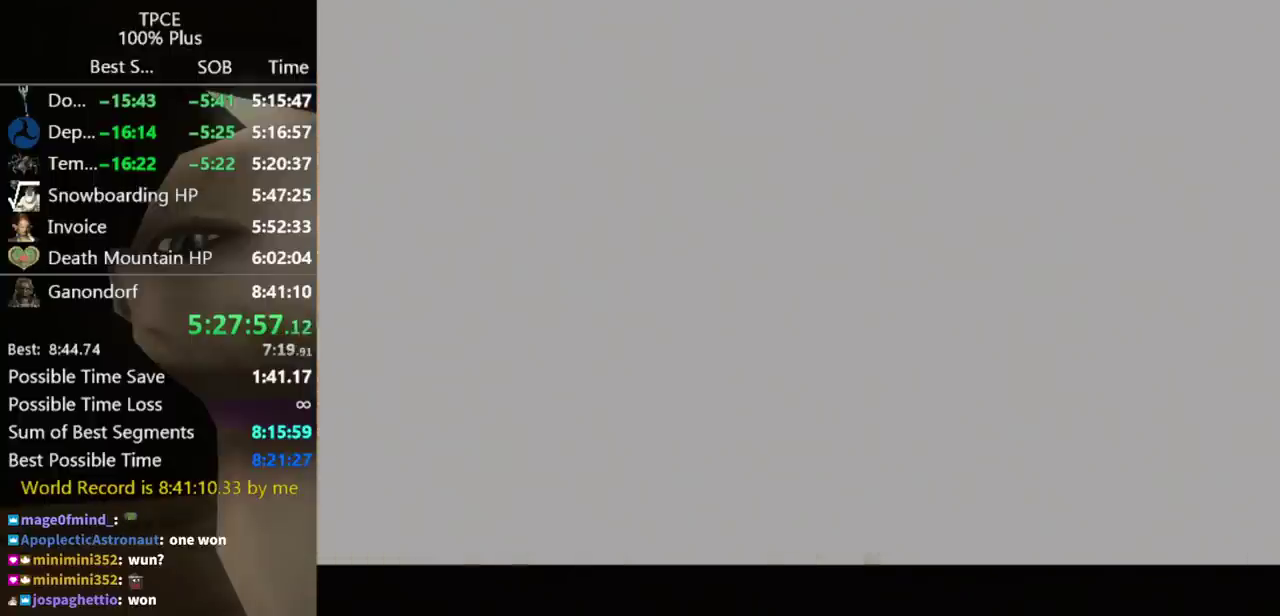
{"buttons": [], "left_stick": "center", "right_stick": "center"}
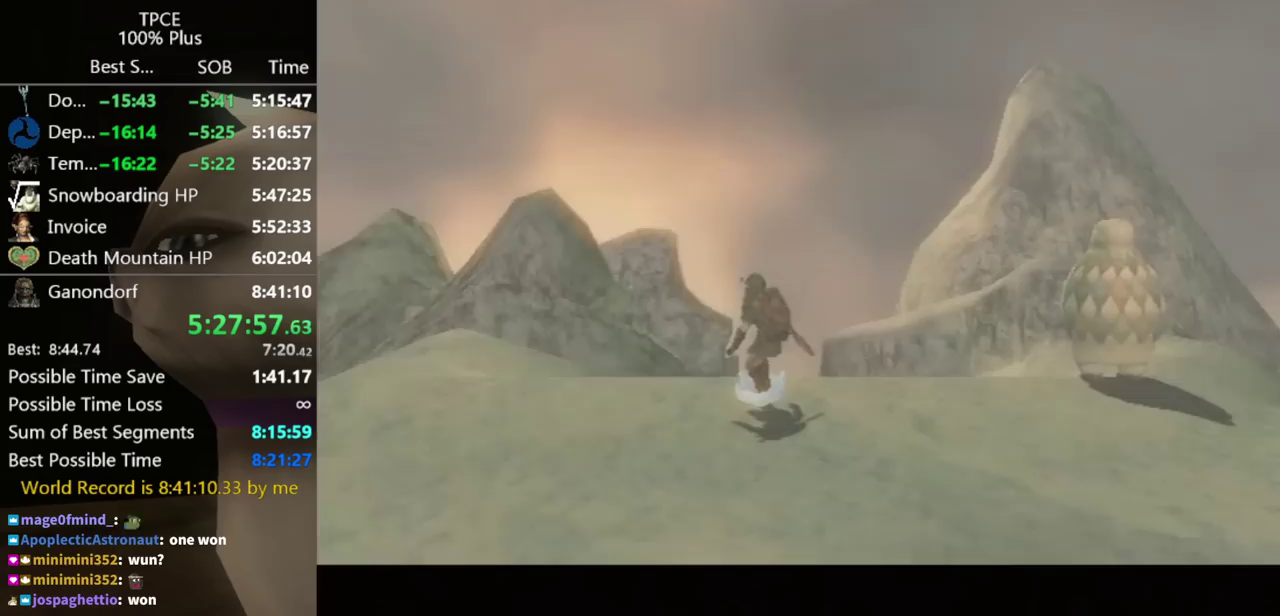
{"buttons": [], "left_stick": "up", "right_stick": "center", "events": [[467, "left_stick", "up"]]}
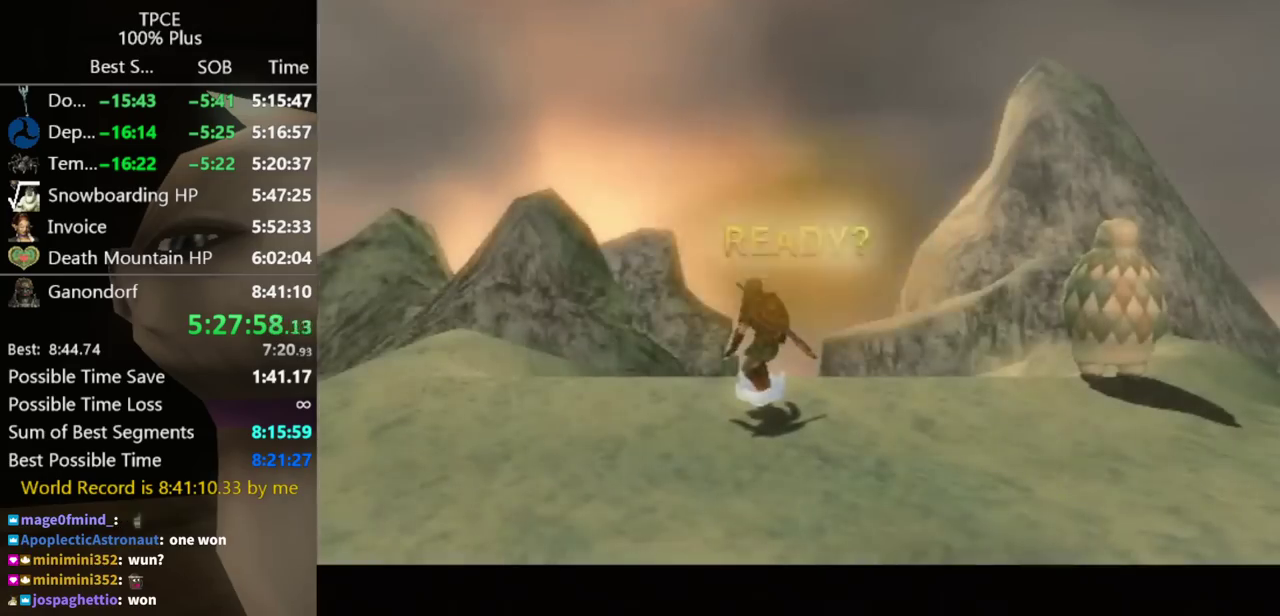
{"buttons": [], "left_stick": "up", "right_stick": "center"}
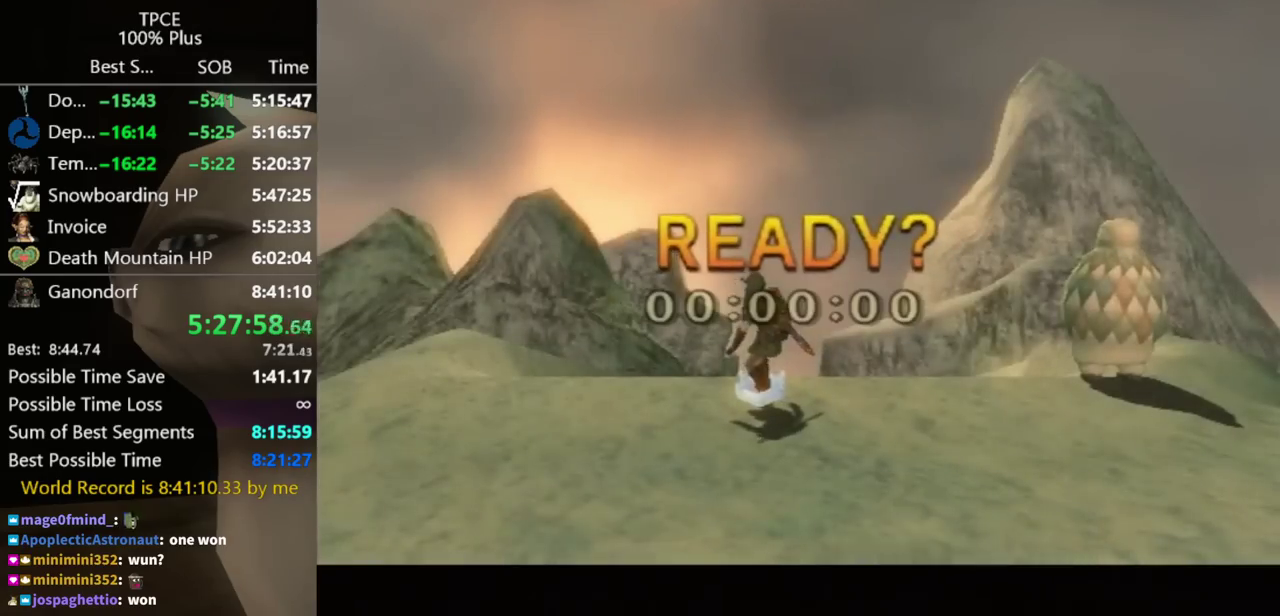
{"buttons": [], "left_stick": "up", "right_stick": "center"}
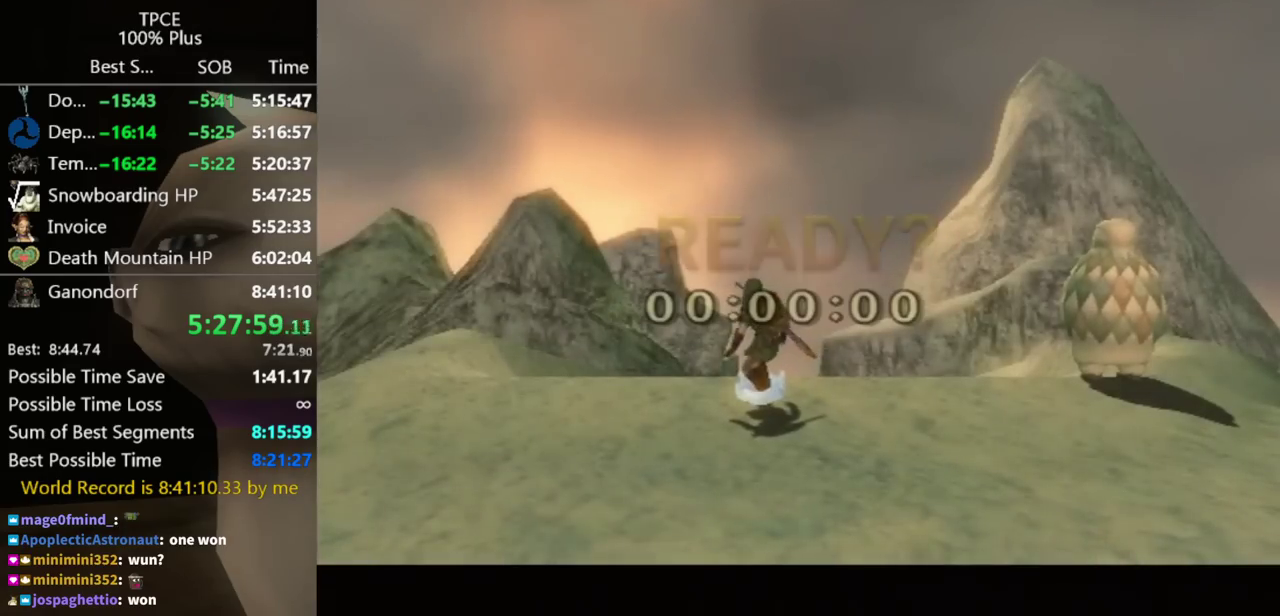
{"buttons": [], "left_stick": "up", "right_stick": "center"}
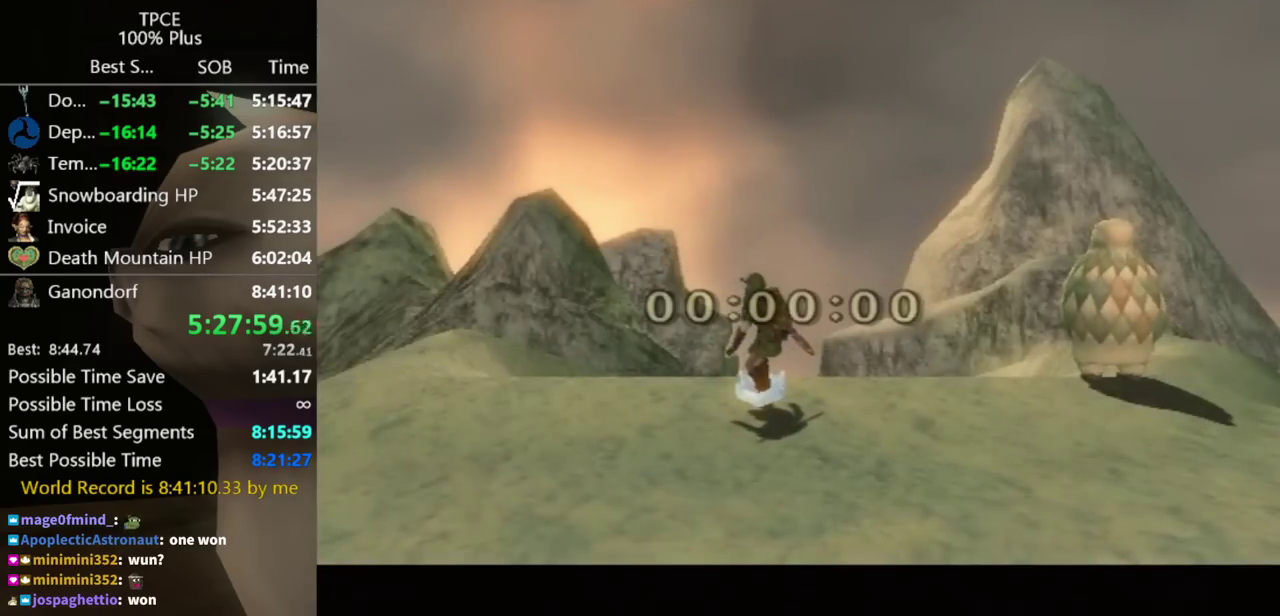
{"buttons": [], "left_stick": "up", "right_stick": "center"}
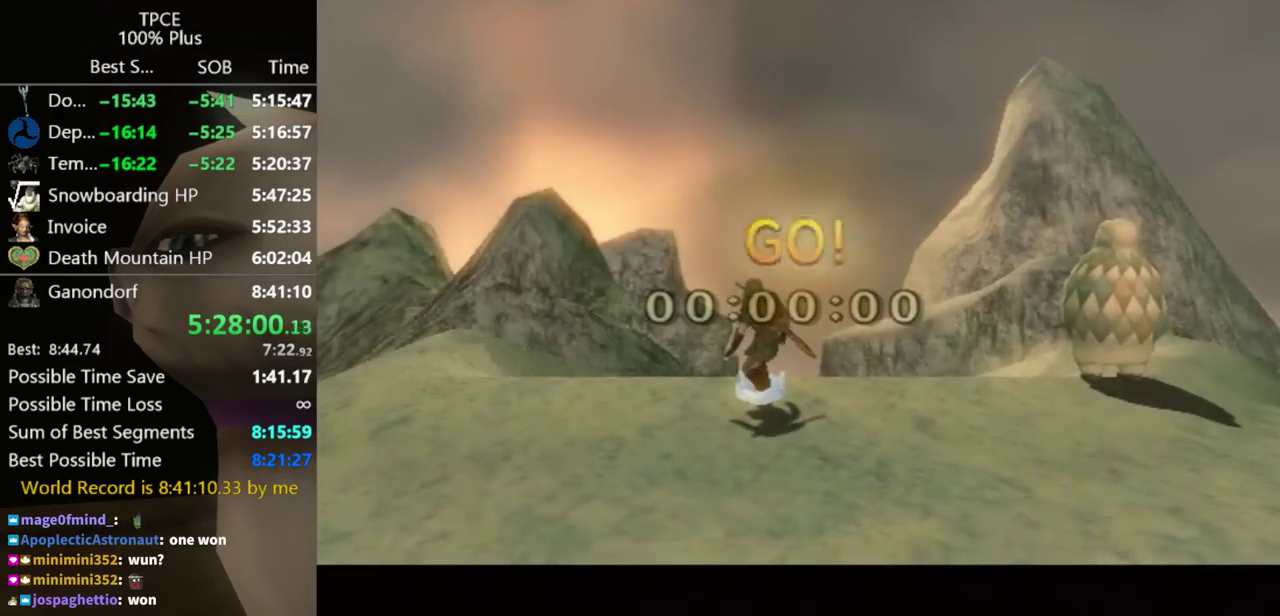
{"buttons": [], "left_stick": "up", "right_stick": "center"}
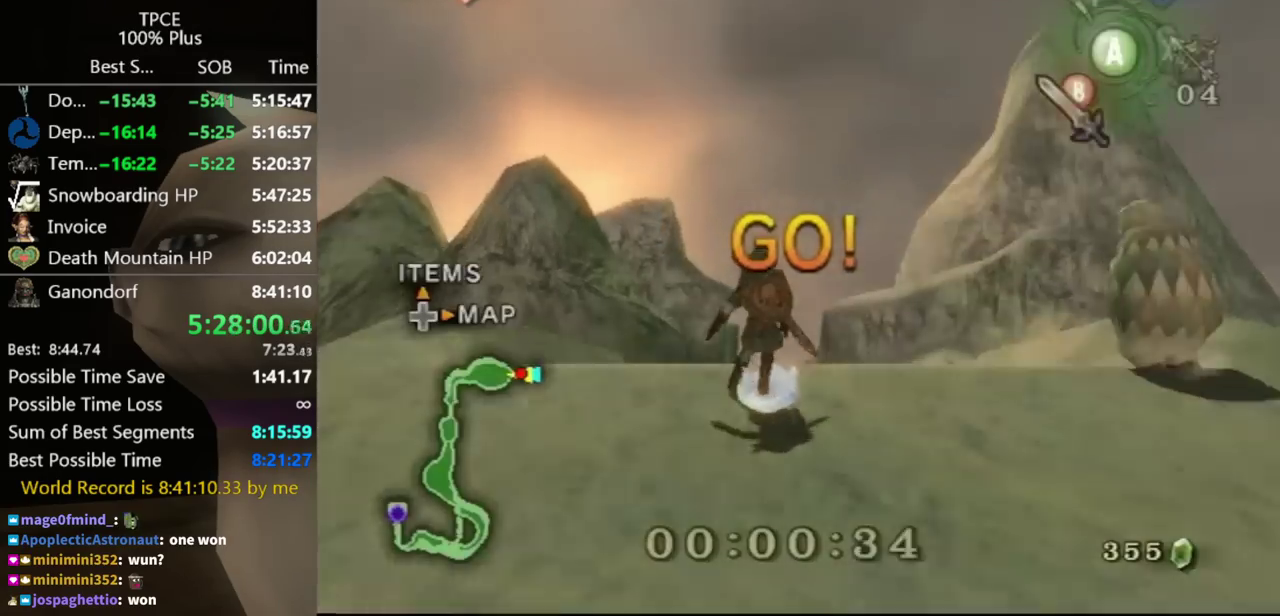
{"buttons": [], "left_stick": "up", "right_stick": "center", "events": [[100, "B", "down"], [200, "B", "up"], [267, "B", "down"], [333, "B", "up"]]}
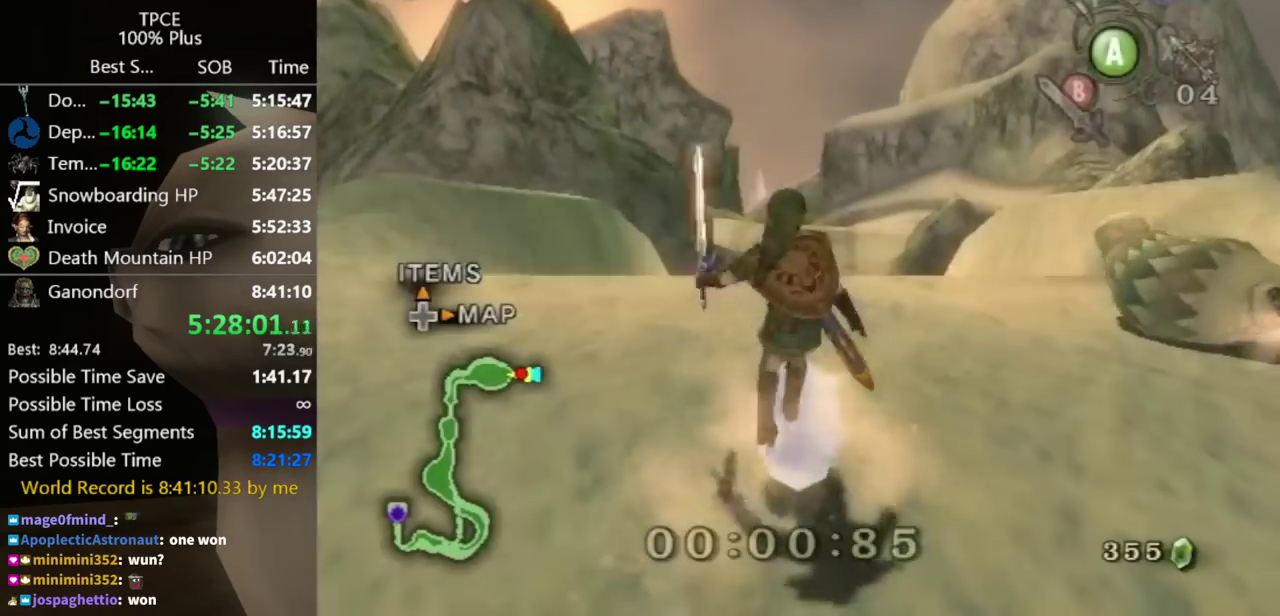
{"buttons": [], "left_stick": "up", "right_stick": "center"}
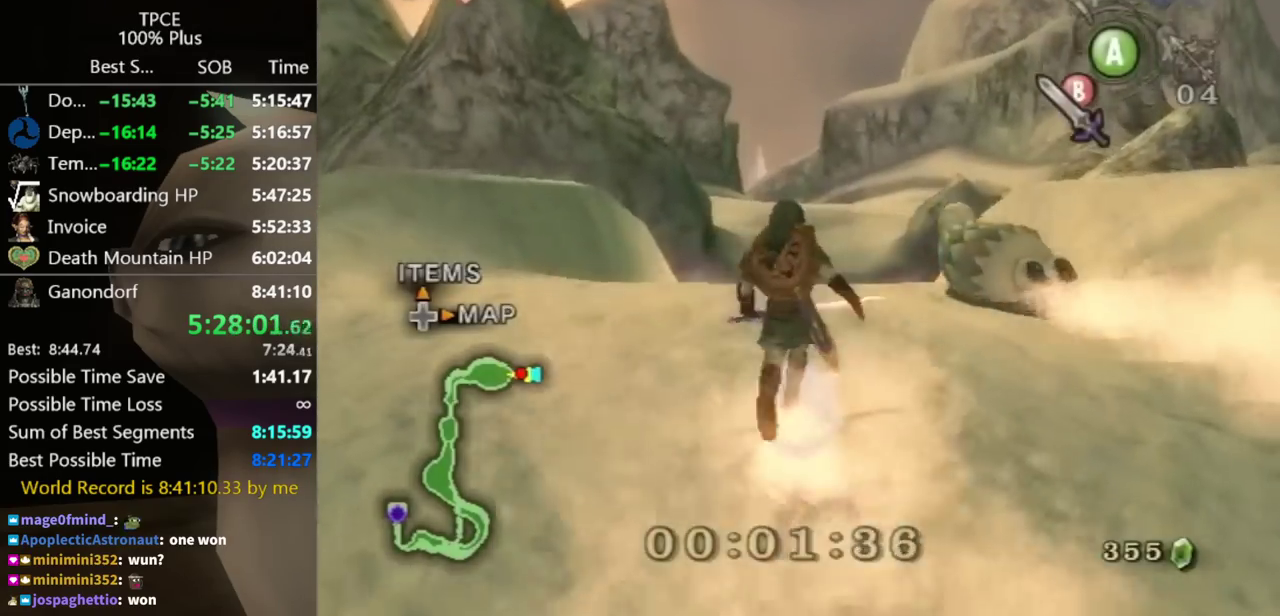
{"buttons": [], "left_stick": "up", "right_stick": "center"}
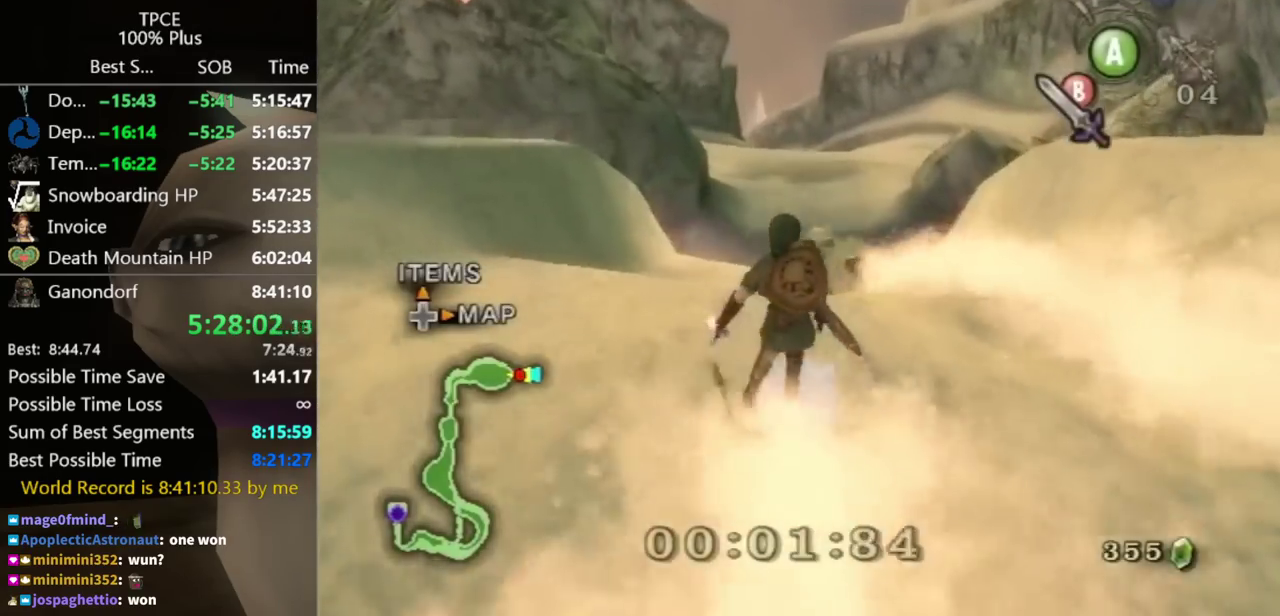
{"buttons": [], "left_stick": "up", "right_stick": "center"}
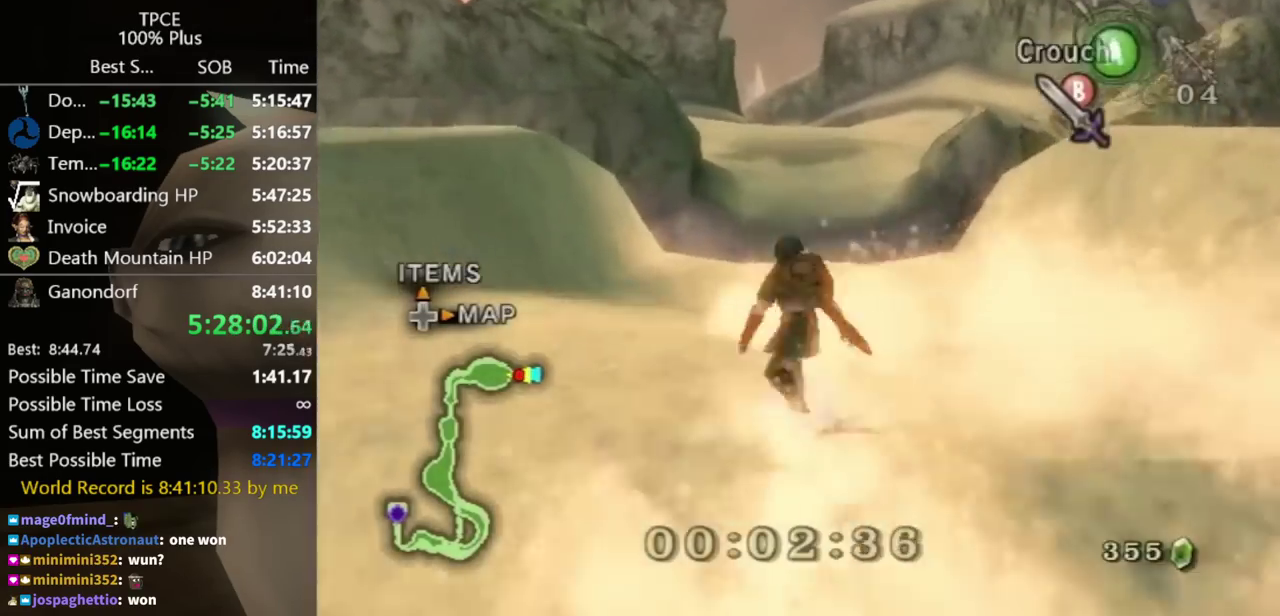
{"buttons": [], "left_stick": "up", "right_stick": "center"}
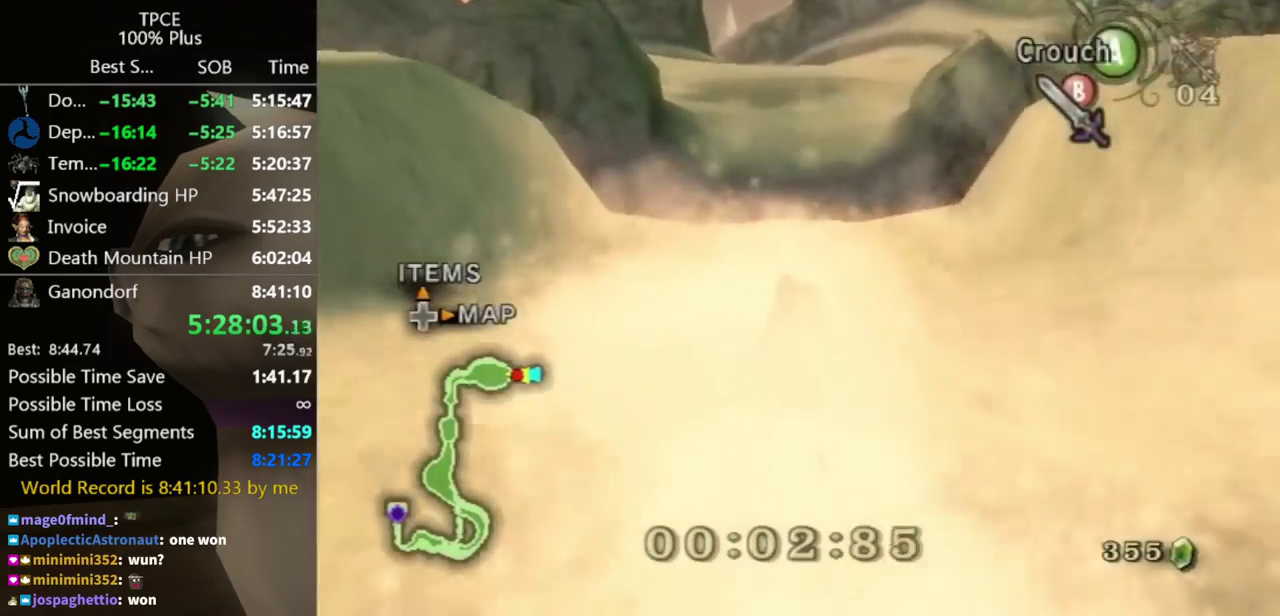
{"buttons": ["A"], "left_stick": "up", "right_stick": "center", "events": [[333, "A", "down"]]}
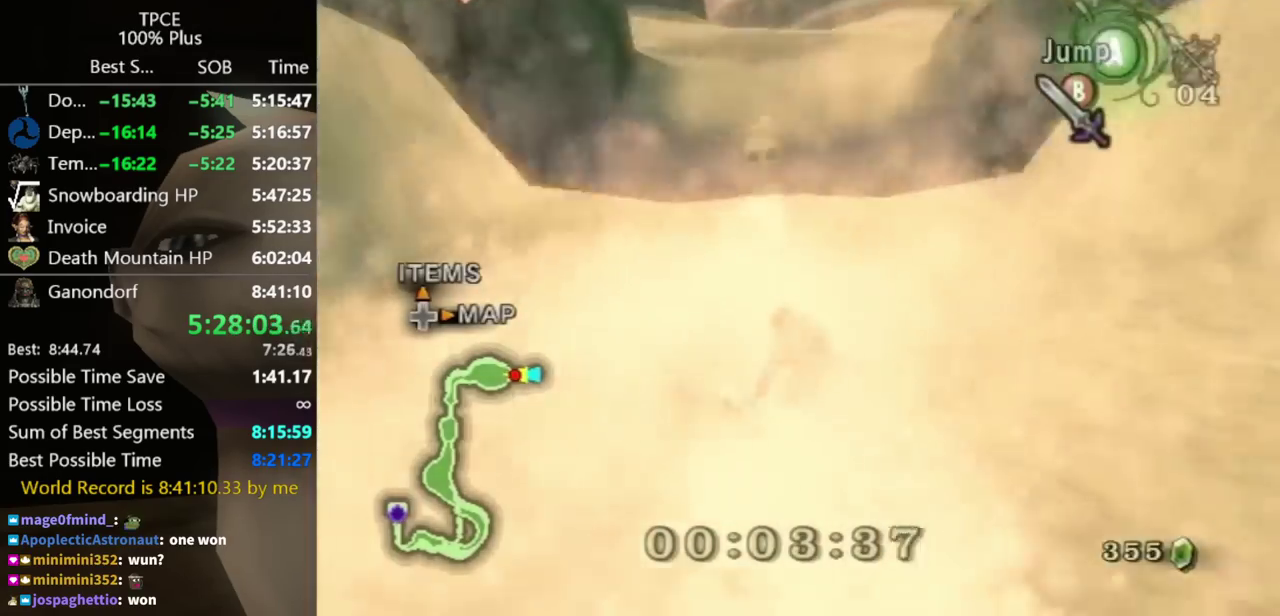
{"buttons": ["A"], "left_stick": "up", "right_stick": "center"}
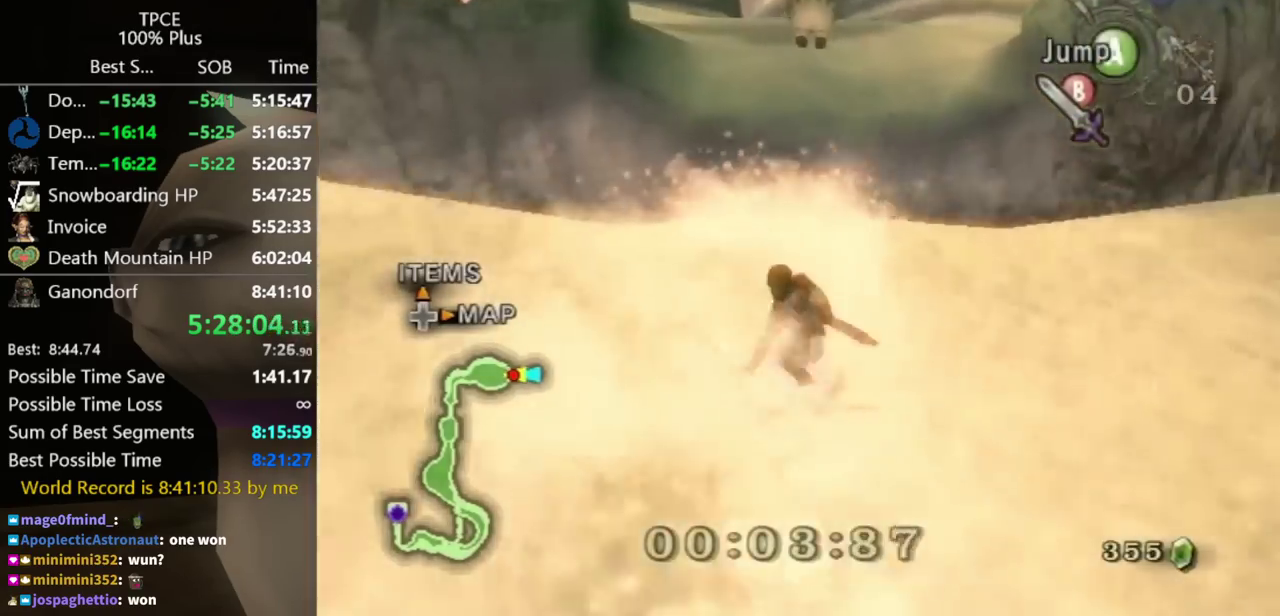
{"buttons": [], "left_stick": "up", "right_stick": "center", "events": [[200, "A", "up"]]}
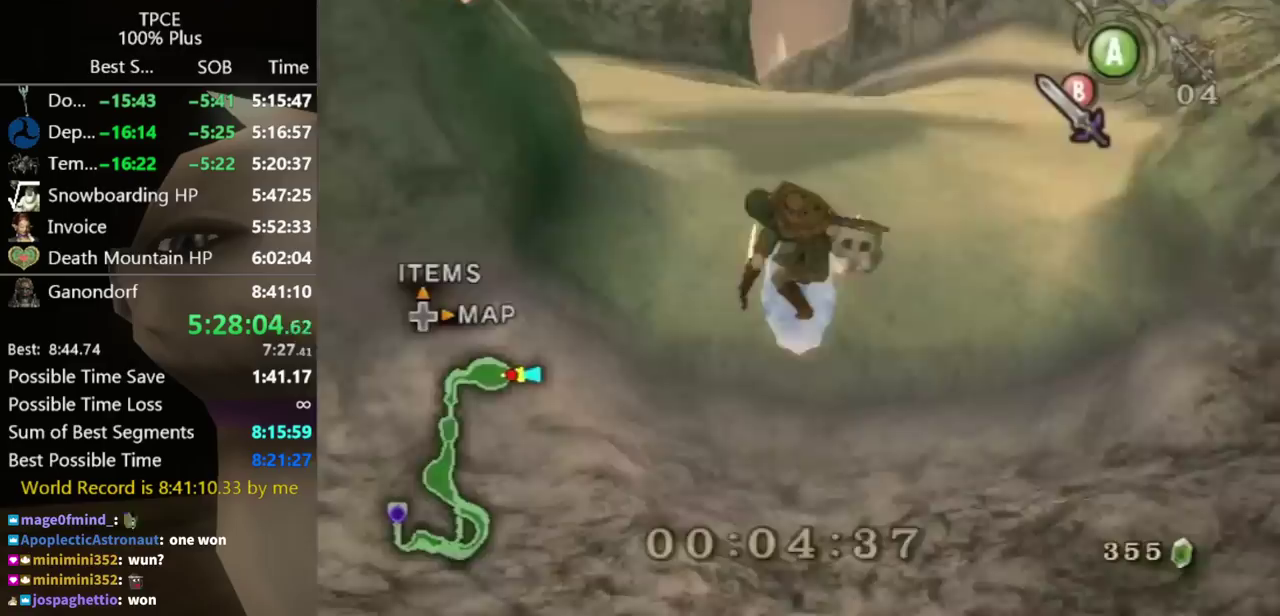
{"buttons": ["A"], "left_stick": "up", "right_stick": "center", "events": [[500, "A", "down"]]}
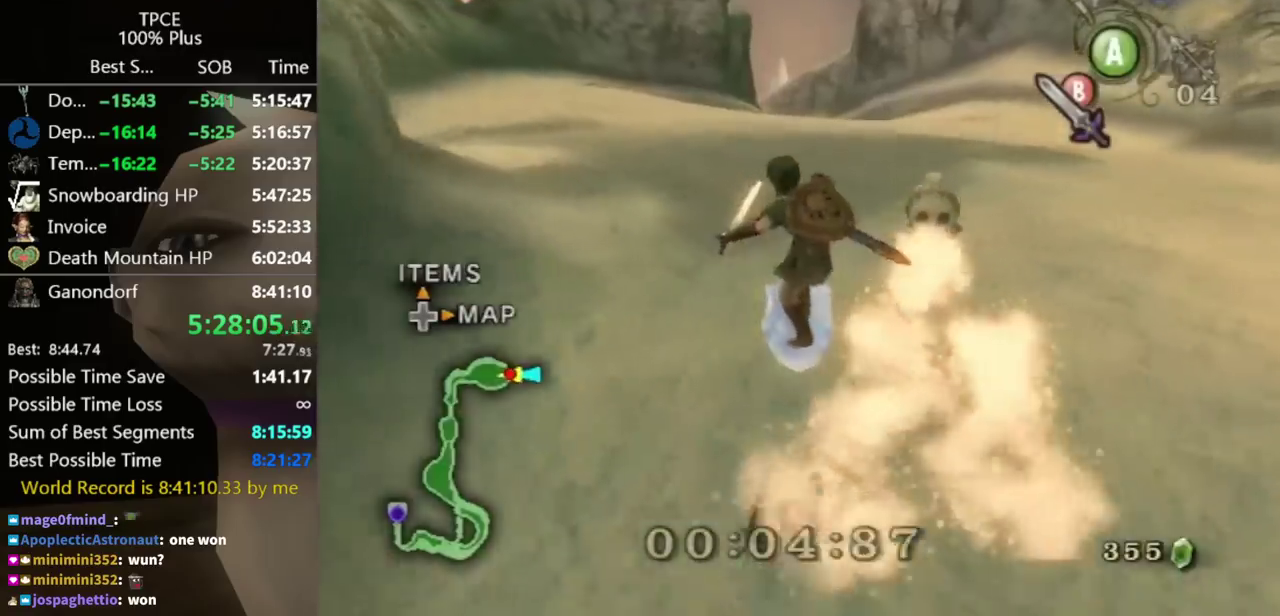
{"buttons": [], "left_stick": "up", "right_stick": "center", "events": [[67, "A", "up"], [167, "A", "down"], [233, "A", "up"], [333, "A", "down"], [367, "A", "up"], [400, "A", "down"], [433, "A", "up"]]}